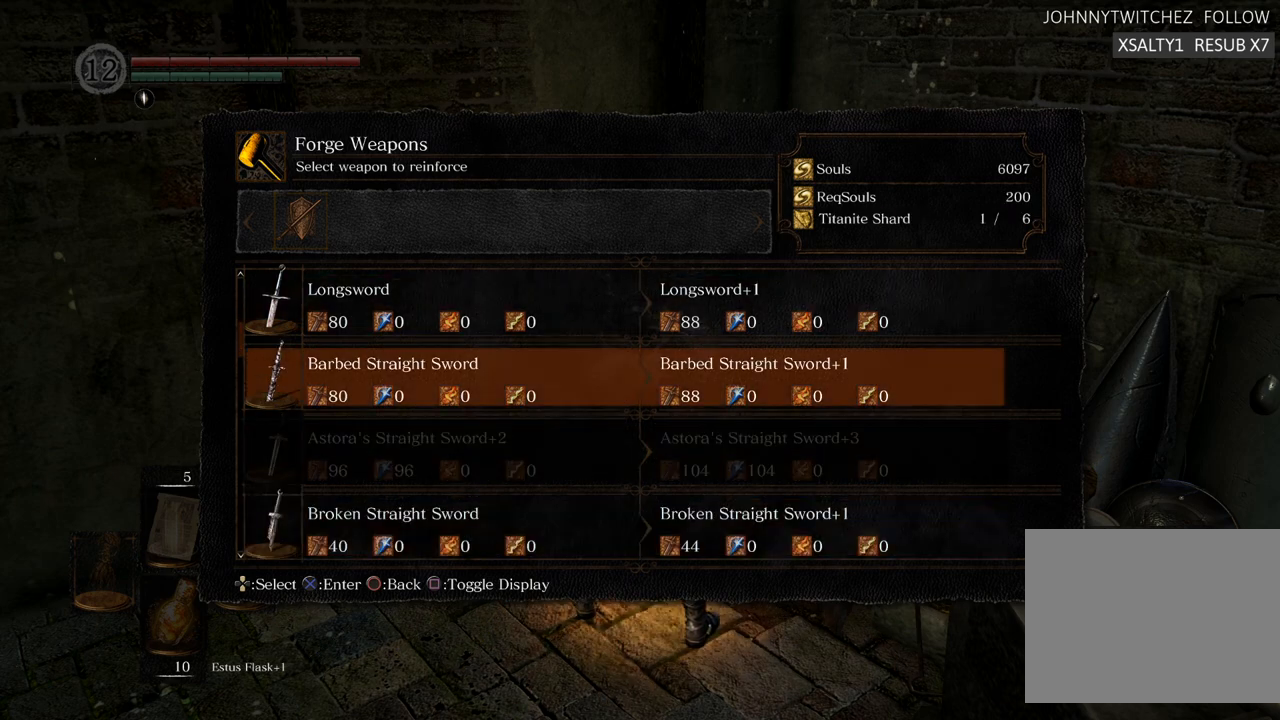
Gameplay with a controller (PlayStation layout); each line is a JSON object with the inputs held at the frame after it. "events" lists button and stick changes between this image and that frame as [ms after this image, input, new state], when the widget could be followed in between. Not read: L3 R3.
{"buttons": [], "left_stick": "center", "right_stick": "center", "events": []}
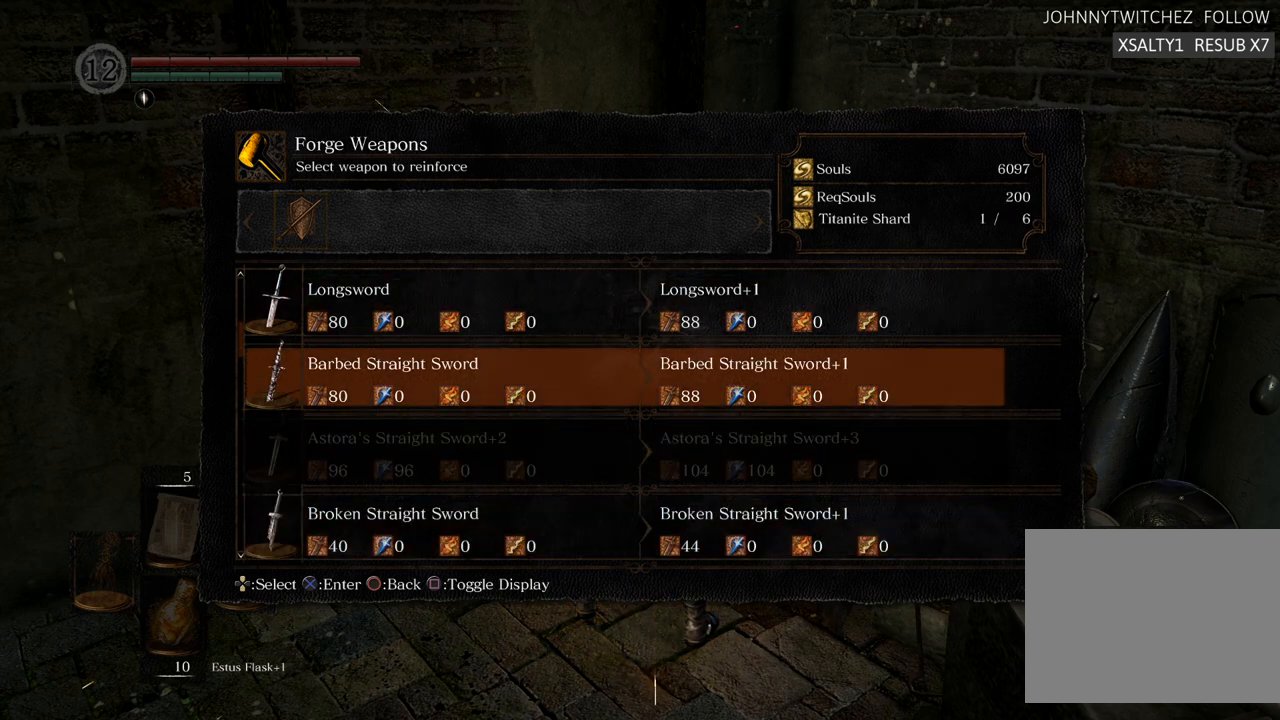
{"buttons": [], "left_stick": "center", "right_stick": "center", "events": []}
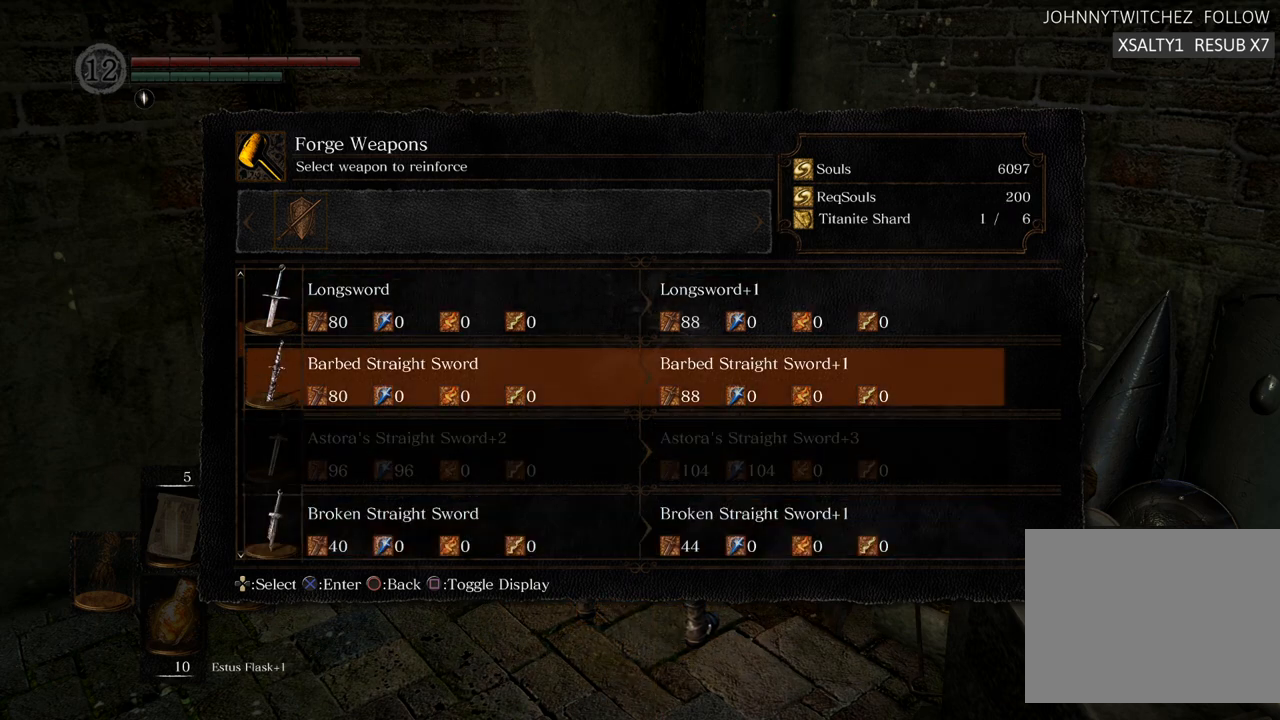
{"buttons": [], "left_stick": "center", "right_stick": "center", "events": []}
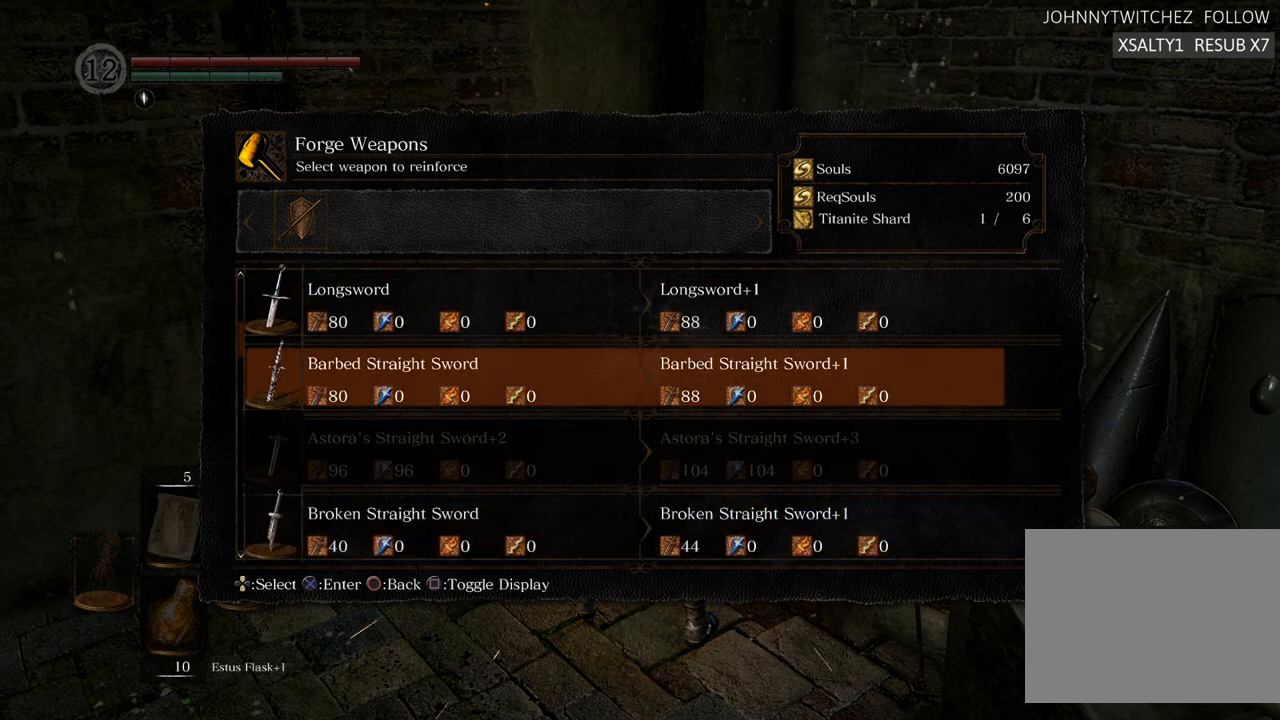
{"buttons": [], "left_stick": "center", "right_stick": "center", "events": []}
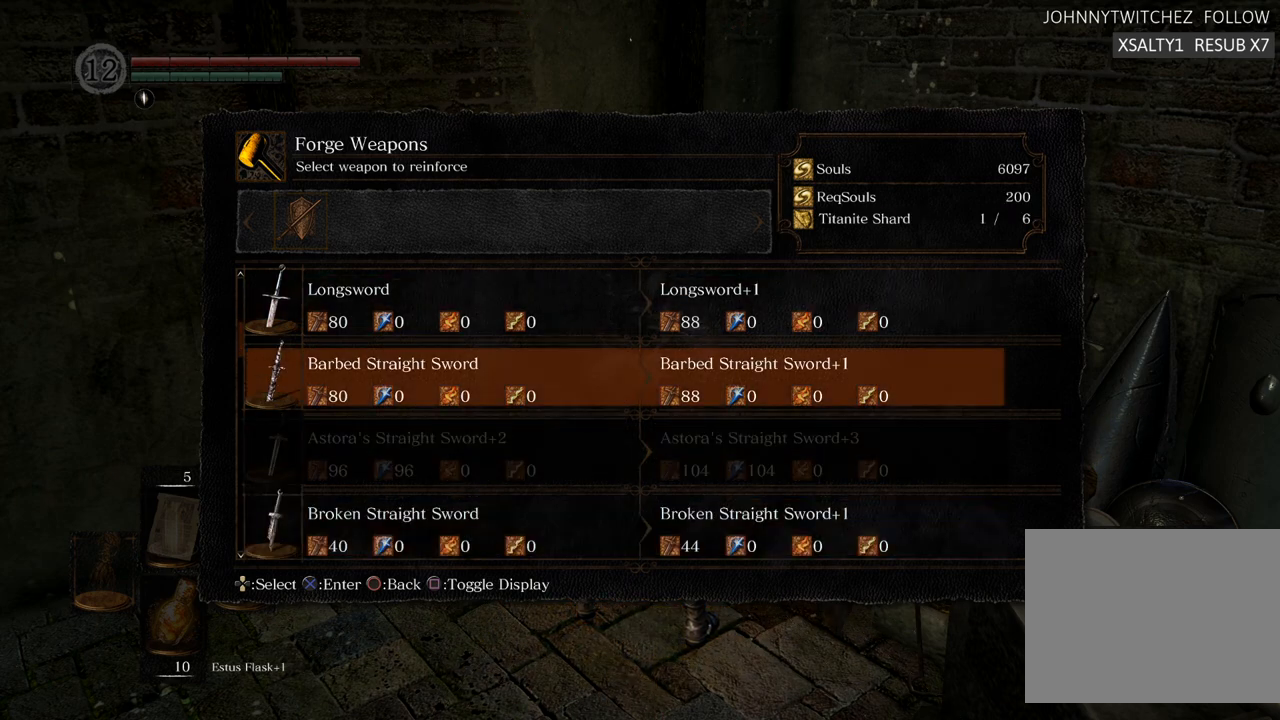
{"buttons": [], "left_stick": "center", "right_stick": "center", "events": []}
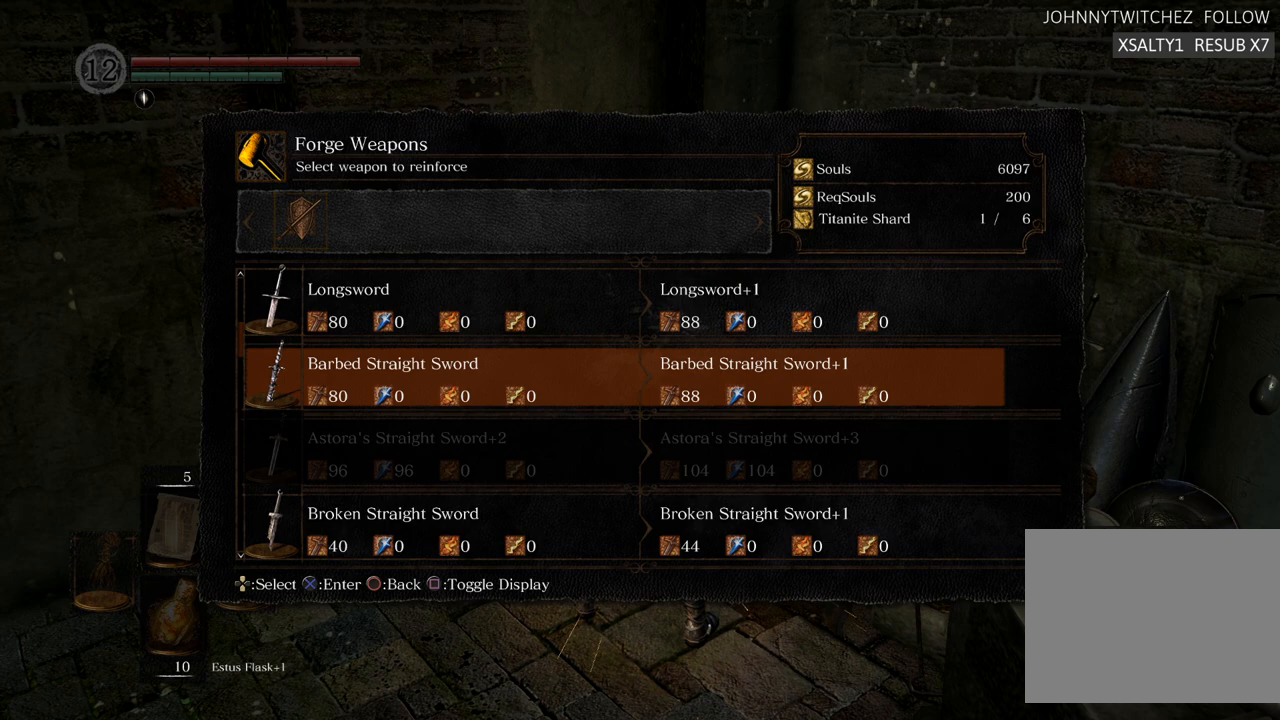
{"buttons": [], "left_stick": "center", "right_stick": "center", "events": [[217, "DPAD_DOWN", "down"], [367, "DPAD_DOWN", "up"]]}
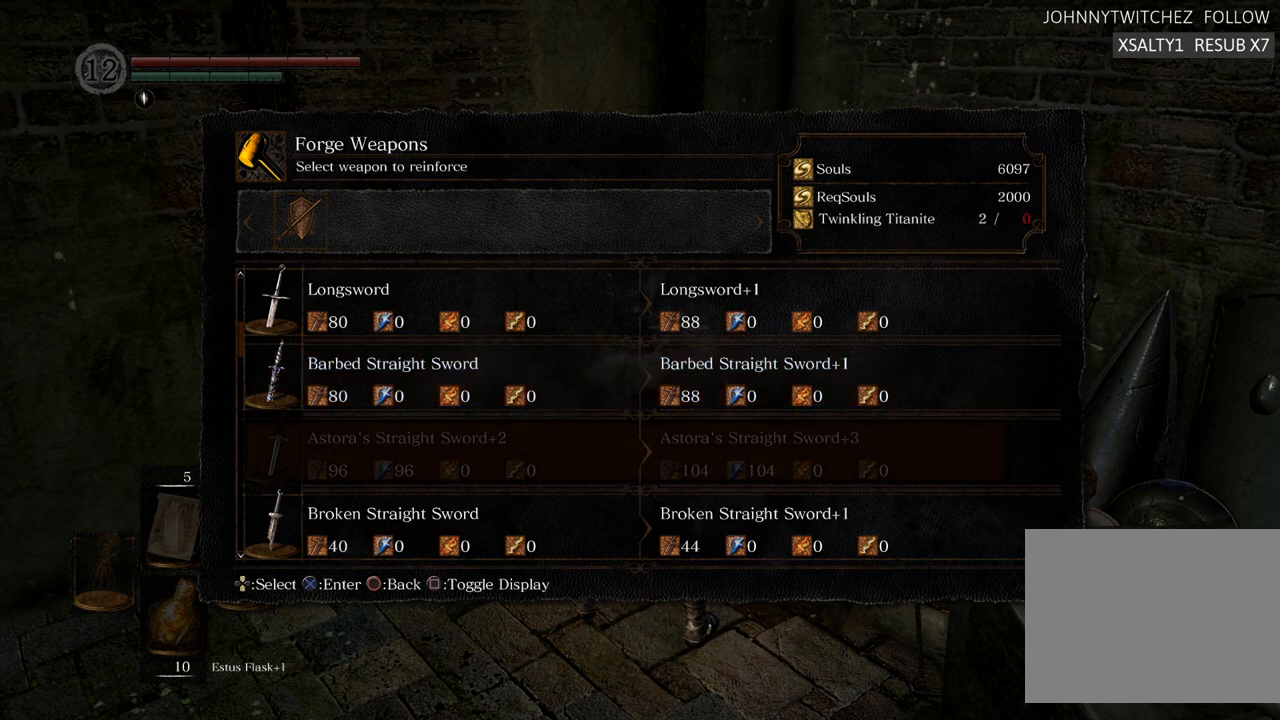
{"buttons": [], "left_stick": "center", "right_stick": "center", "events": [[183, "DPAD_UP", "down"], [317, "DPAD_UP", "up"]]}
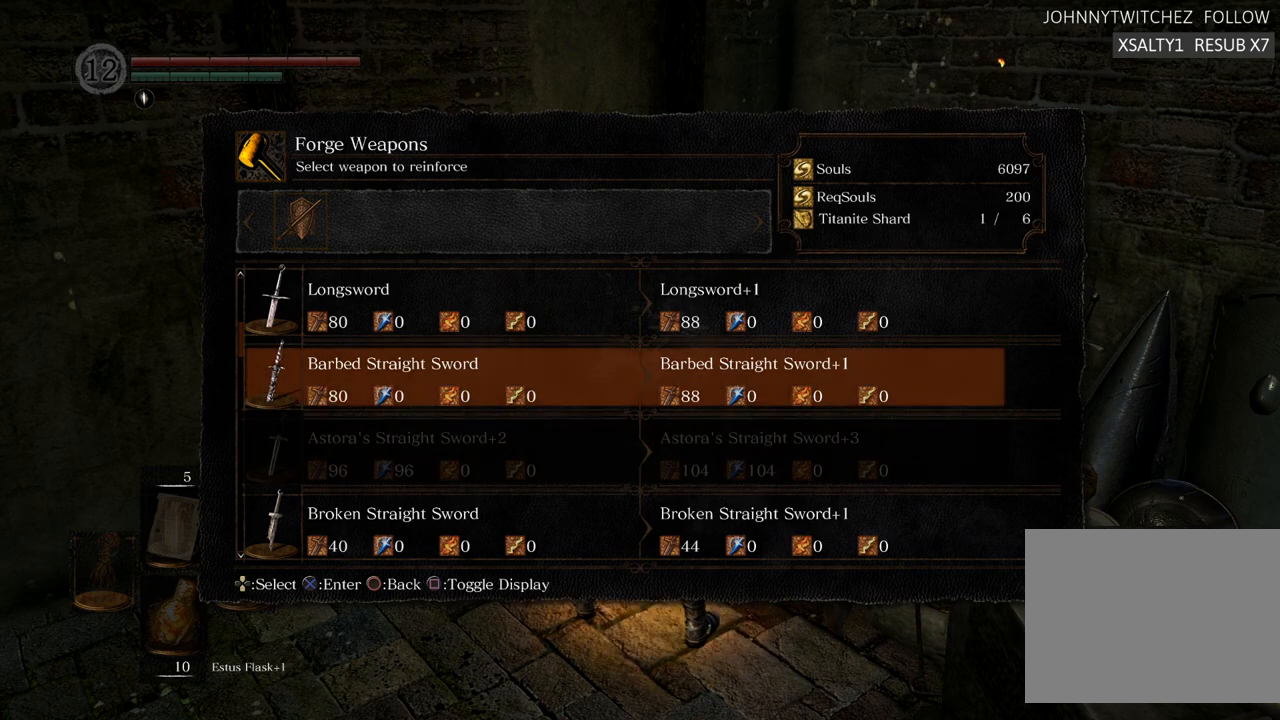
{"buttons": [], "left_stick": "center", "right_stick": "center", "events": []}
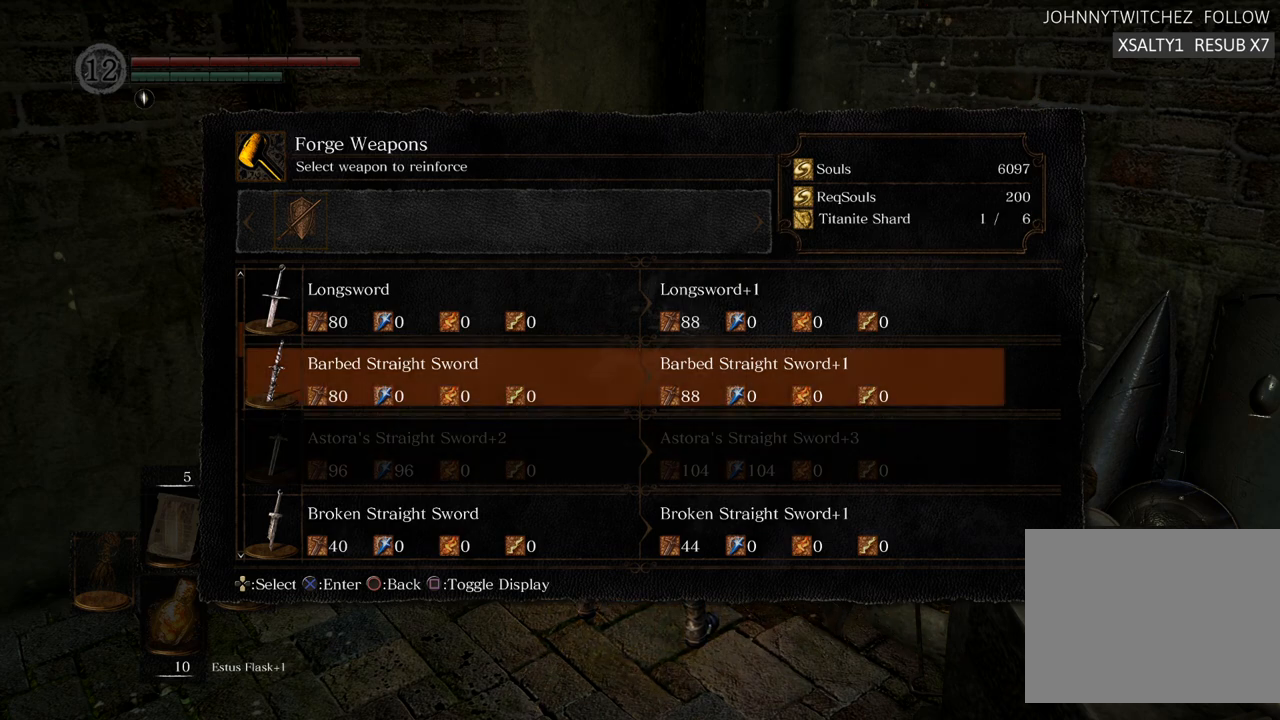
{"buttons": ["DPAD_DOWN"], "left_stick": "center", "right_stick": "center", "events": [[267, "DPAD_DOWN", "down"], [350, "DPAD_DOWN", "up"], [450, "DPAD_DOWN", "down"]]}
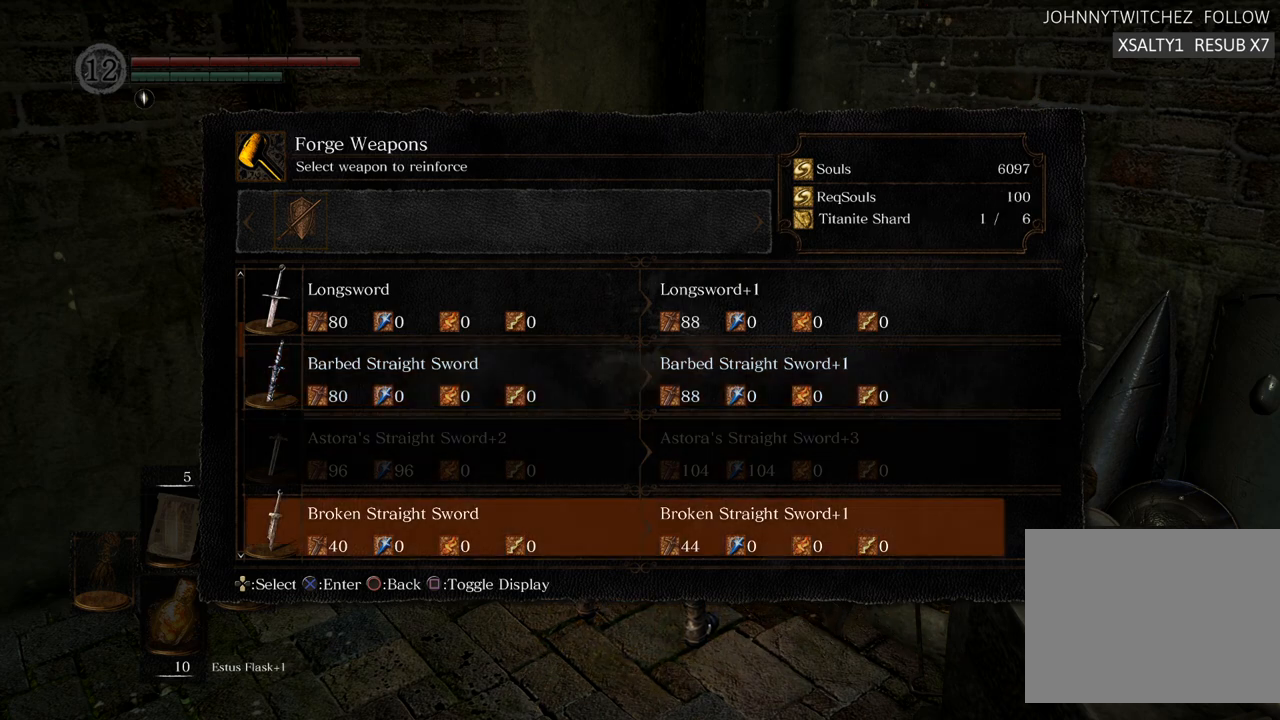
{"buttons": [], "left_stick": "center", "right_stick": "center", "events": [[50, "DPAD_DOWN", "up"], [150, "DPAD_DOWN", "down"], [217, "DPAD_DOWN", "up"], [317, "DPAD_DOWN", "down"], [400, "DPAD_DOWN", "up"]]}
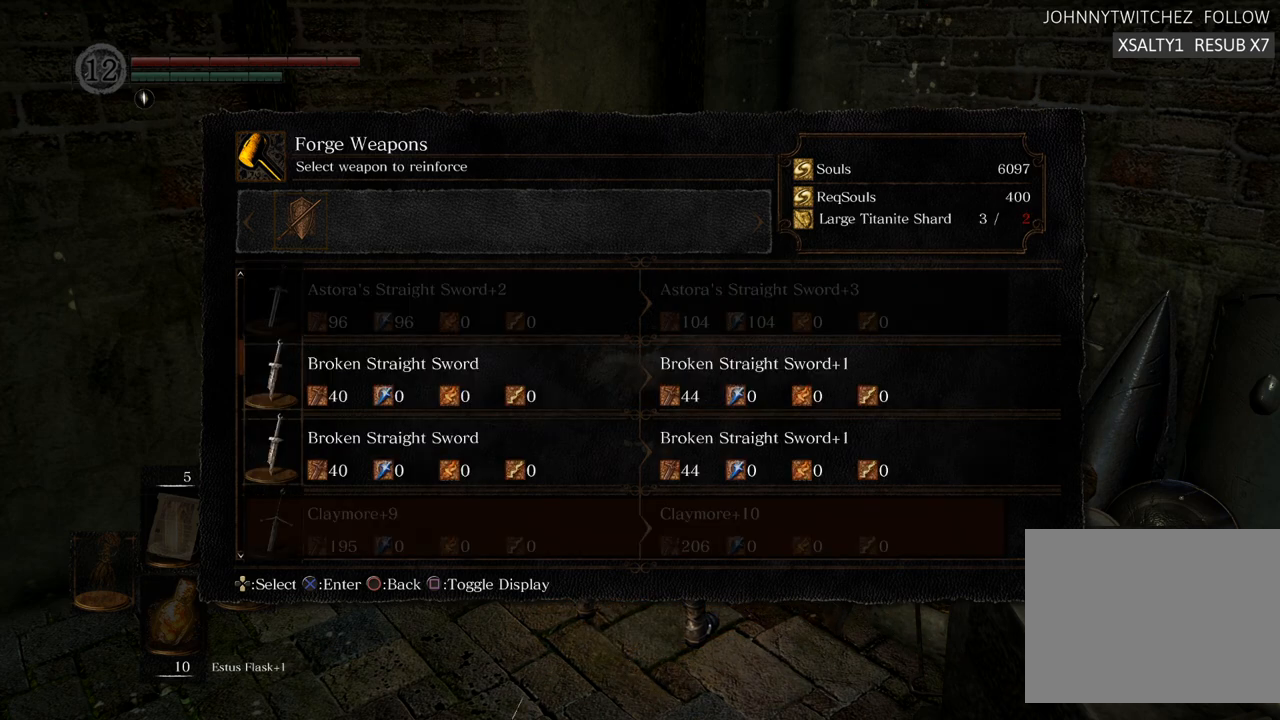
{"buttons": [], "left_stick": "center", "right_stick": "center", "events": [[350, "DPAD_UP", "down"], [450, "DPAD_UP", "up"]]}
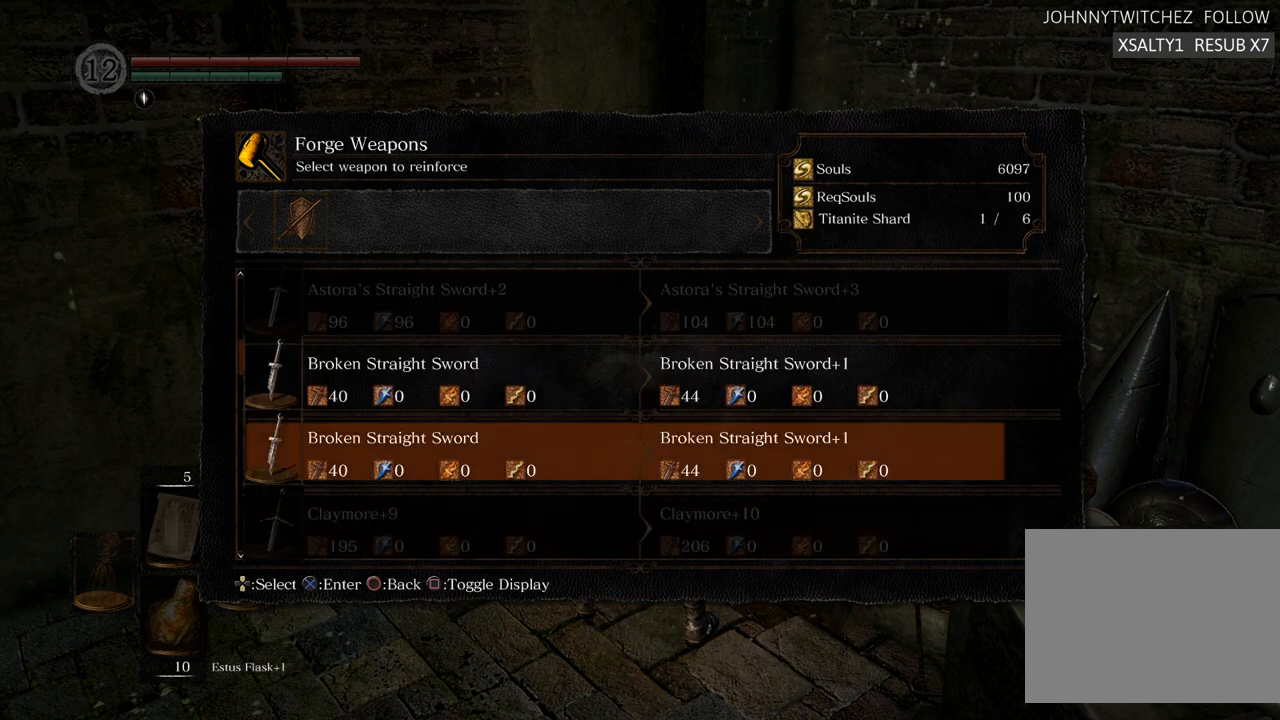
{"buttons": ["DPAD_DOWN"], "left_stick": "center", "right_stick": "center", "events": [[300, "DPAD_DOWN", "down"], [400, "DPAD_DOWN", "up"], [467, "DPAD_DOWN", "down"]]}
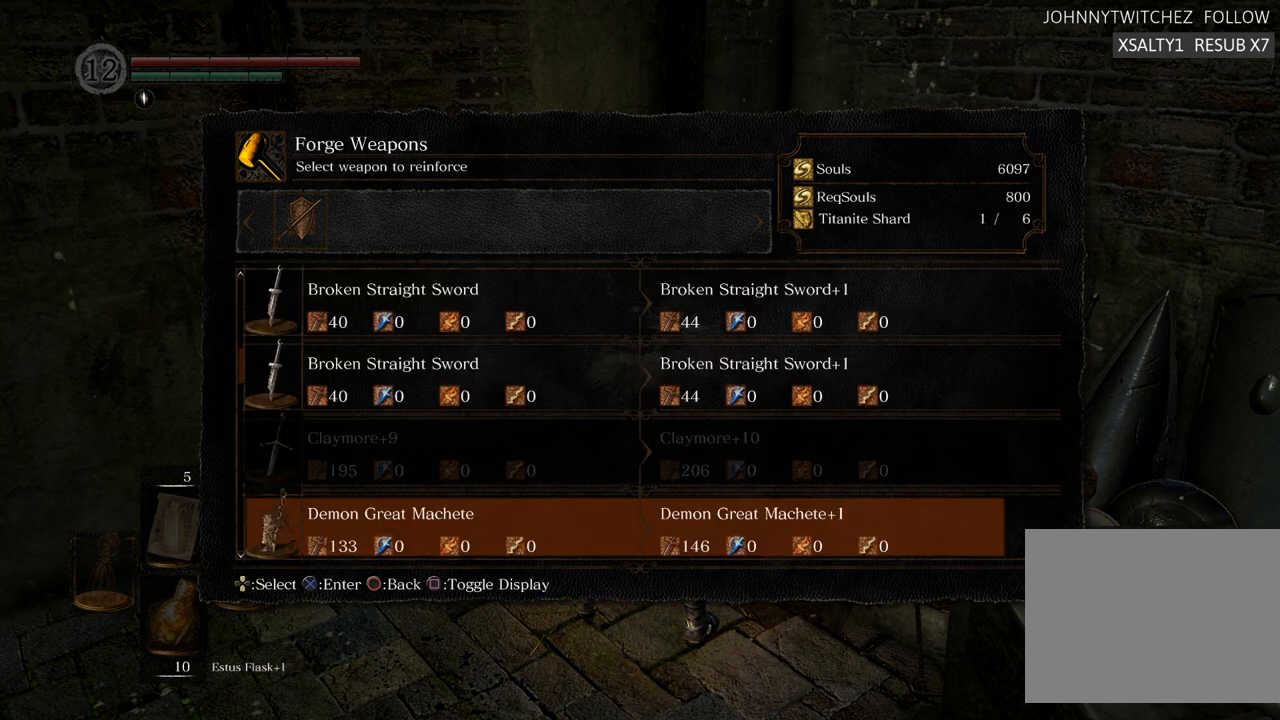
{"buttons": [], "left_stick": "center", "right_stick": "center", "events": [[67, "DPAD_DOWN", "up"], [150, "DPAD_DOWN", "down"], [217, "DPAD_DOWN", "up"], [317, "DPAD_DOWN", "down"], [400, "DPAD_DOWN", "up"]]}
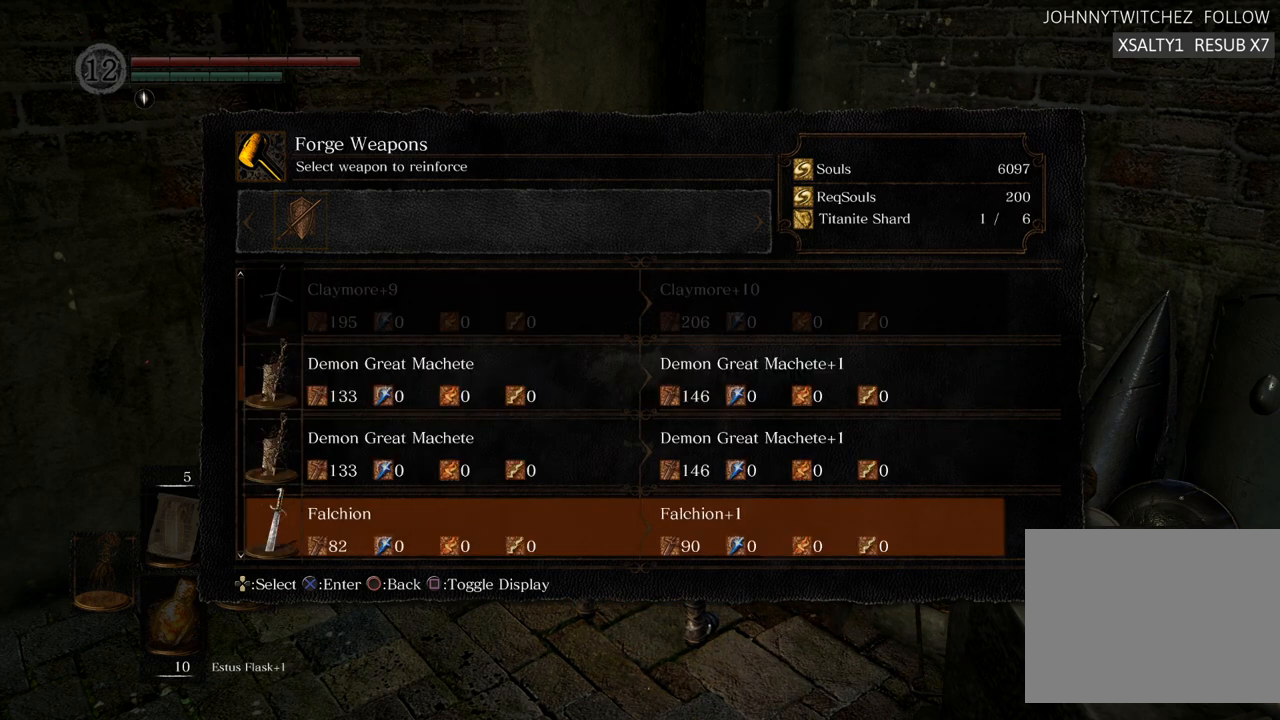
{"buttons": [], "left_stick": "center", "right_stick": "center", "events": [[33, "DPAD_DOWN", "down"], [150, "DPAD_DOWN", "up"], [417, "DPAD_UP", "down"], [500, "DPAD_UP", "up"]]}
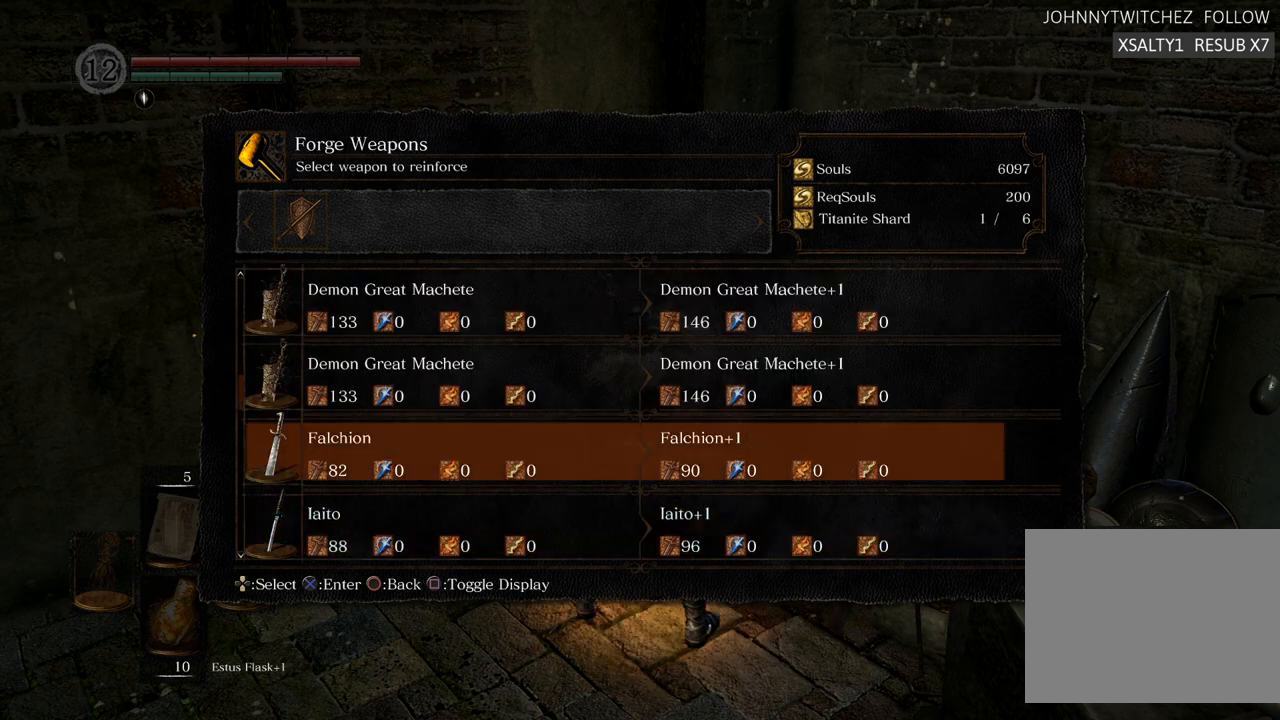
{"buttons": ["DPAD_UP"], "left_stick": "center", "right_stick": "center", "events": [[100, "DPAD_UP", "down"], [200, "DPAD_UP", "up"], [283, "DPAD_UP", "down"], [350, "DPAD_UP", "up"], [433, "DPAD_UP", "down"]]}
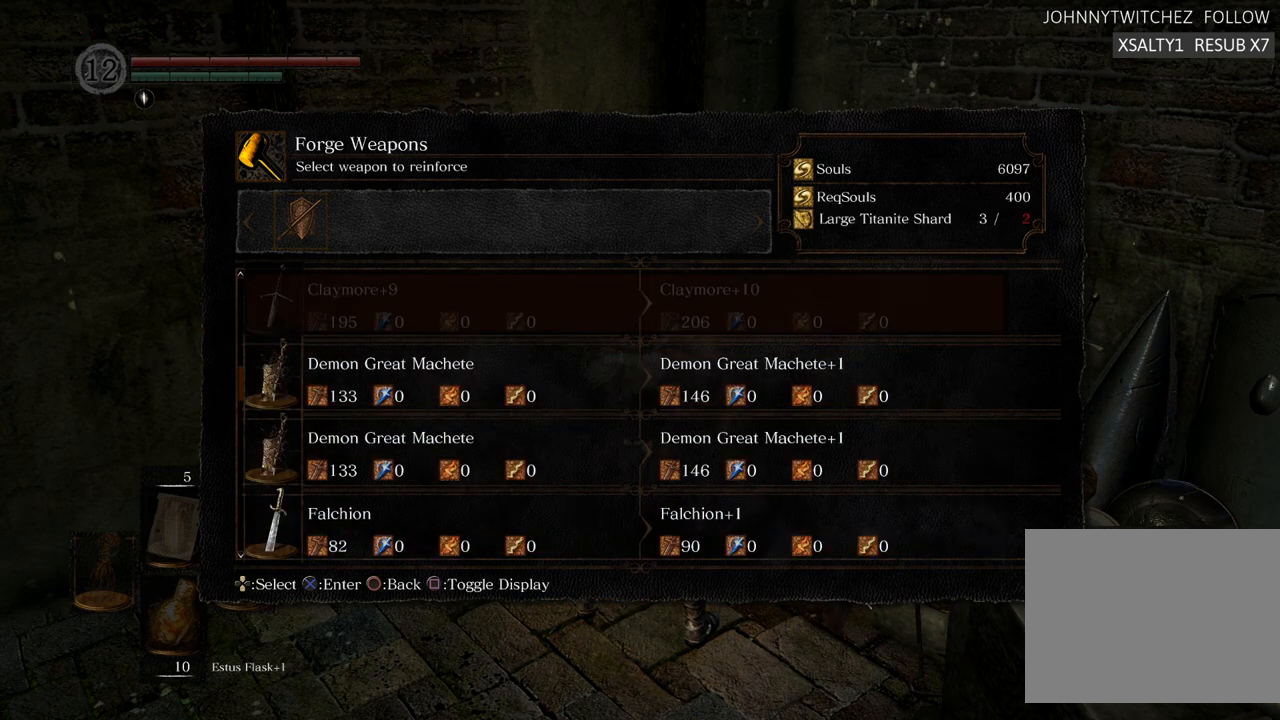
{"buttons": [], "left_stick": "center", "right_stick": "center", "events": [[17, "DPAD_UP", "up"], [100, "DPAD_UP", "down"], [150, "DPAD_UP", "up"]]}
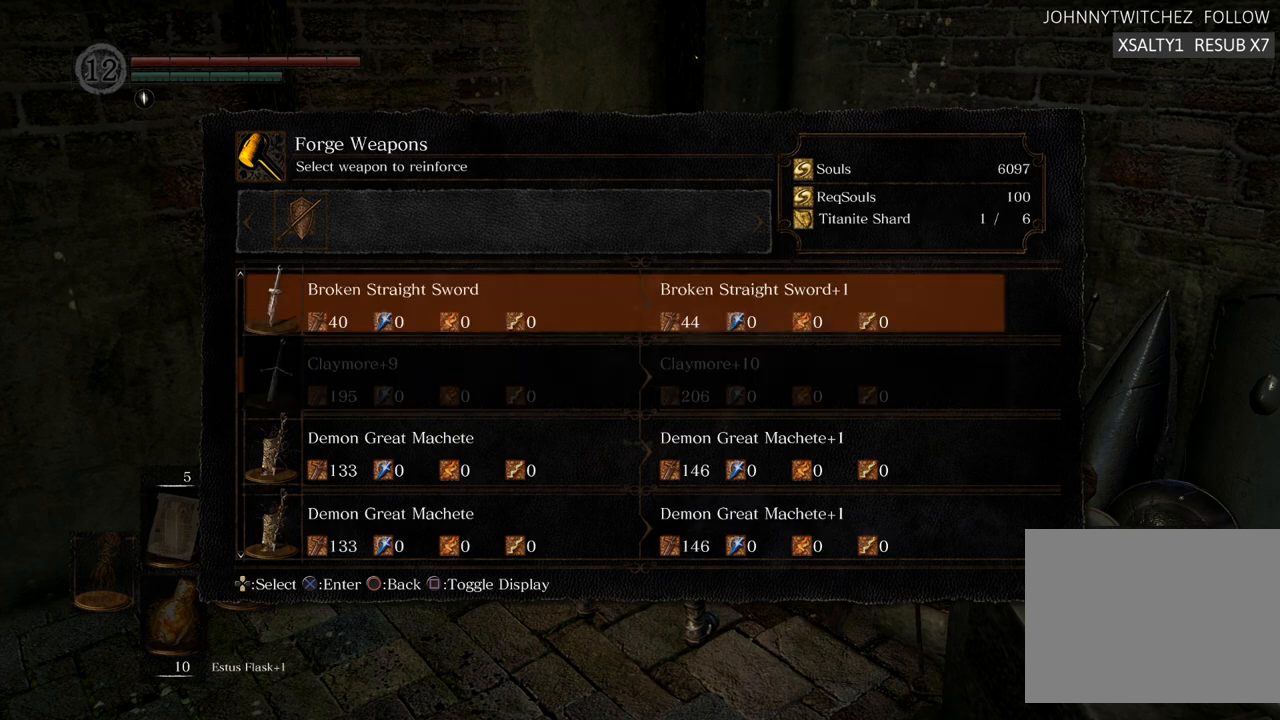
{"buttons": ["DPAD_UP"], "left_stick": "center", "right_stick": "center", "events": [[167, "DPAD_UP", "down"], [317, "DPAD_UP", "up"], [417, "DPAD_UP", "down"]]}
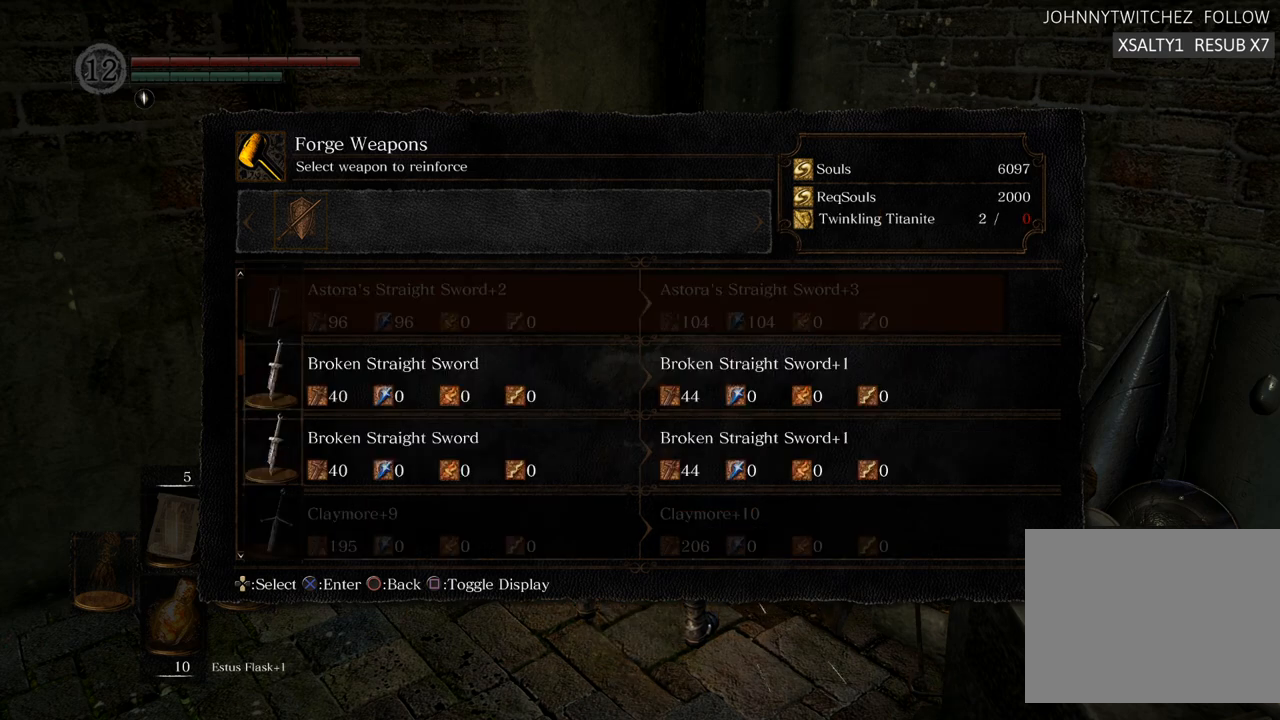
{"buttons": [], "left_stick": "center", "right_stick": "center", "events": [[33, "DPAD_UP", "up"]]}
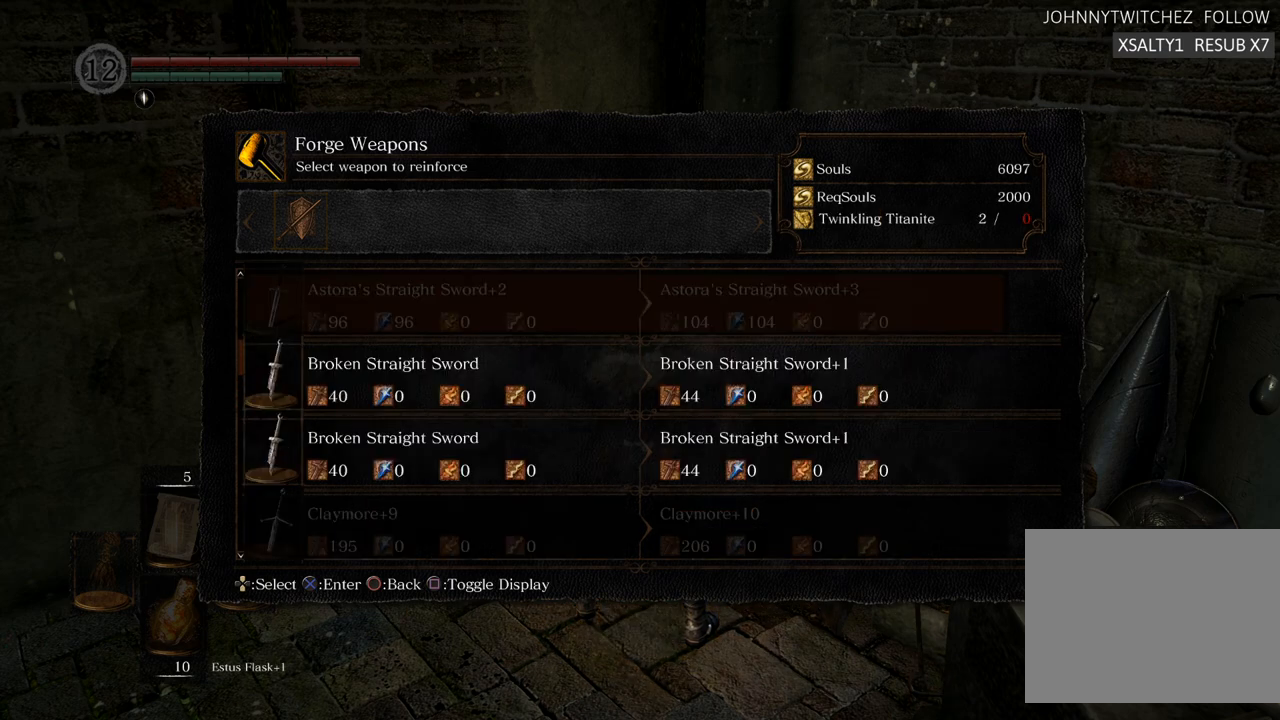
{"buttons": [], "left_stick": "center", "right_stick": "center", "events": []}
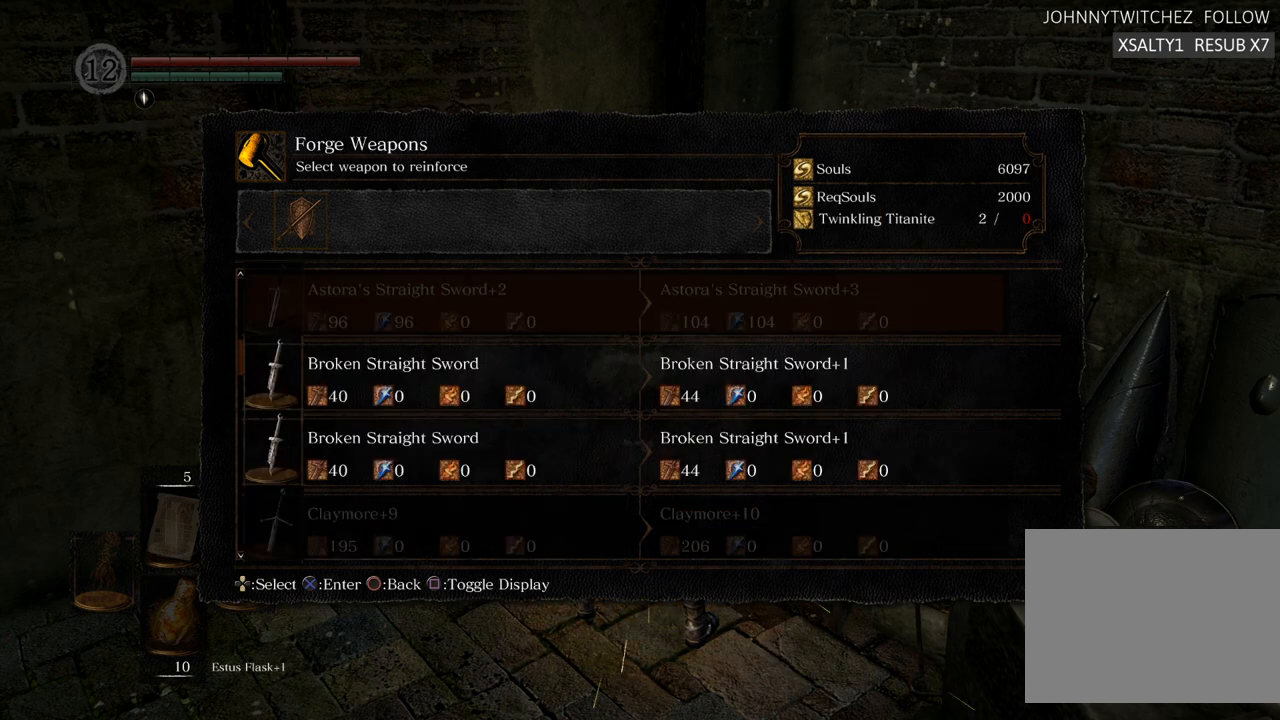
{"buttons": [], "left_stick": "center", "right_stick": "center", "events": []}
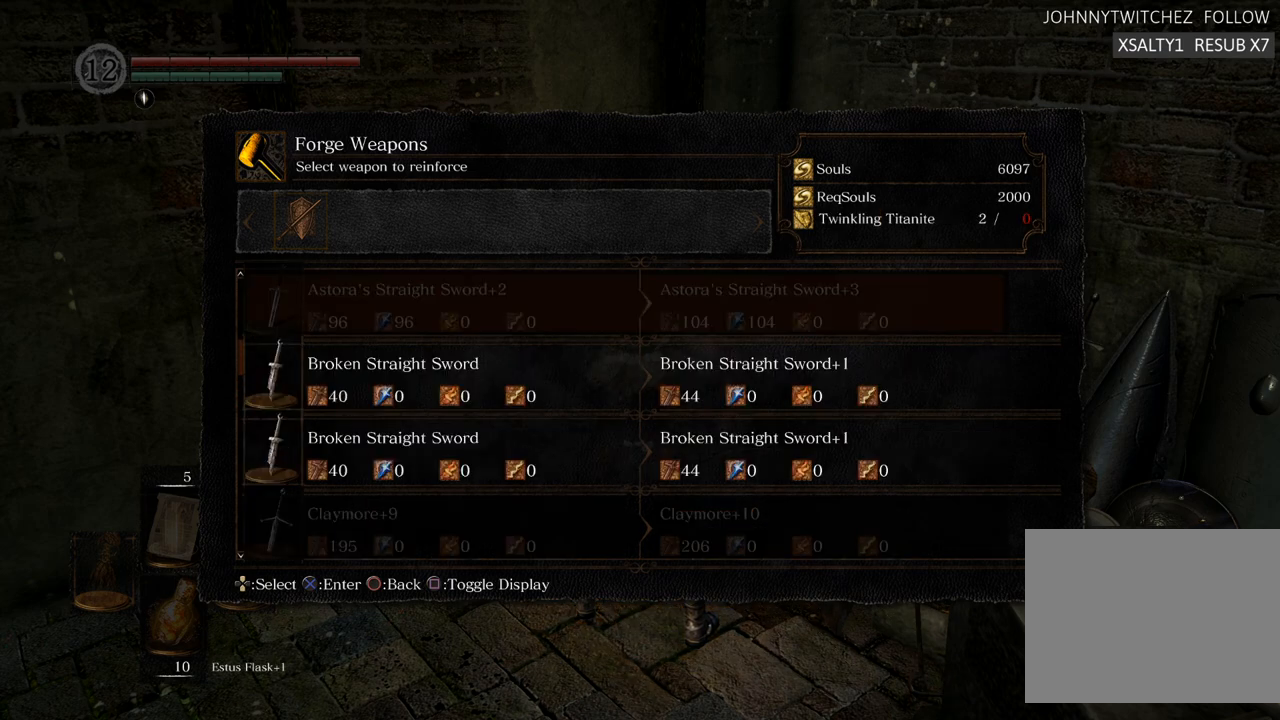
{"buttons": [], "left_stick": "center", "right_stick": "center", "events": [[117, "CIRCLE", "down"], [217, "CIRCLE", "up"]]}
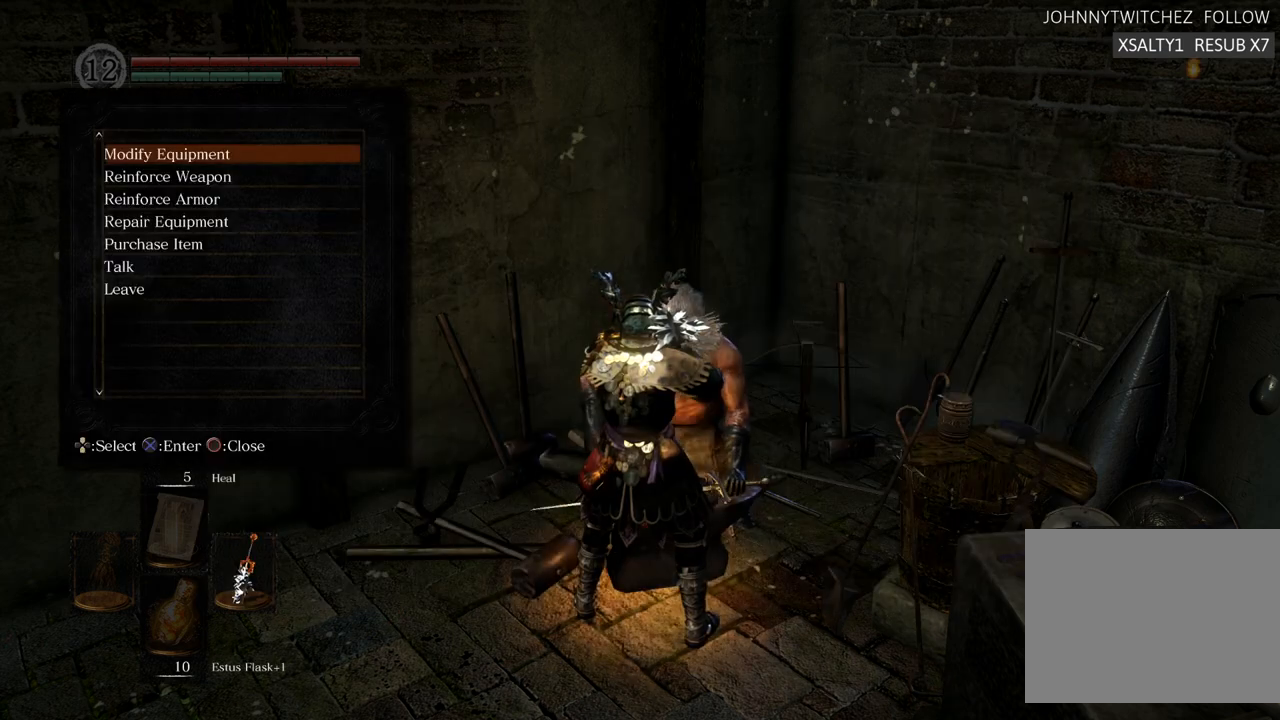
{"buttons": ["DPAD_DOWN"], "left_stick": "center", "right_stick": "center", "events": [[483, "DPAD_DOWN", "down"]]}
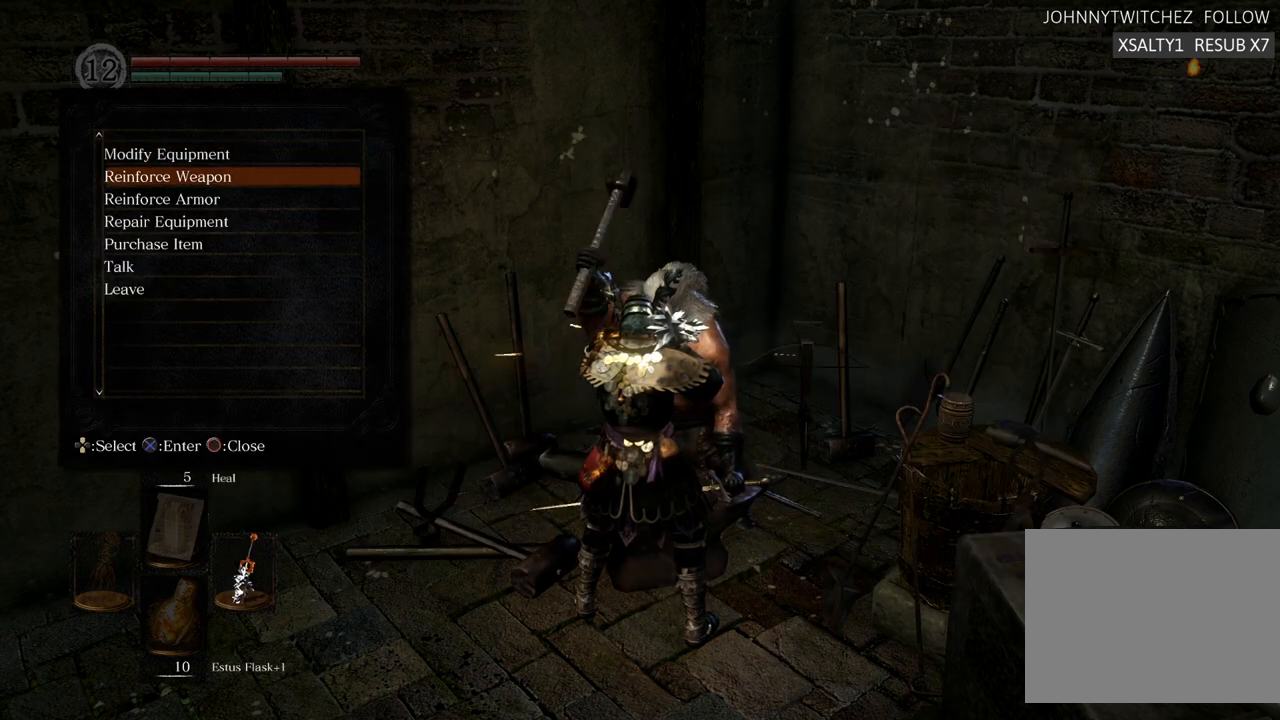
{"buttons": [], "left_stick": "center", "right_stick": "center", "events": [[100, "DPAD_DOWN", "up"]]}
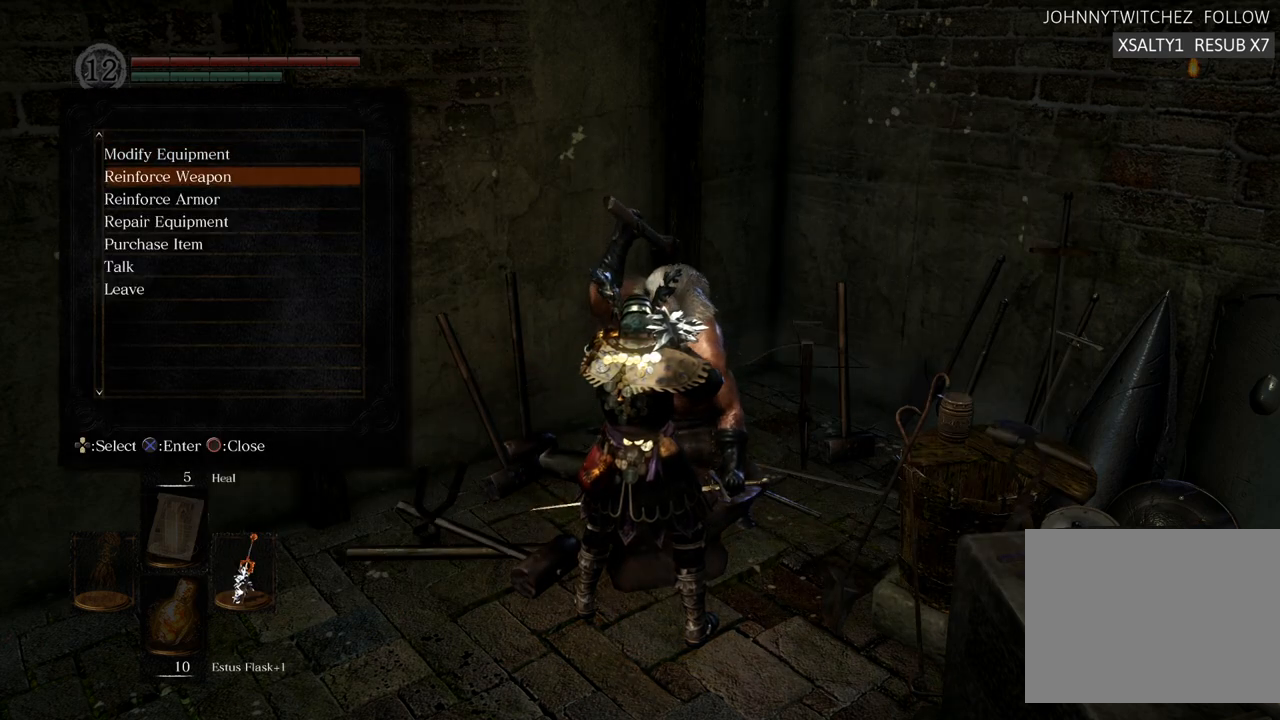
{"buttons": [], "left_stick": "center", "right_stick": "center", "events": []}
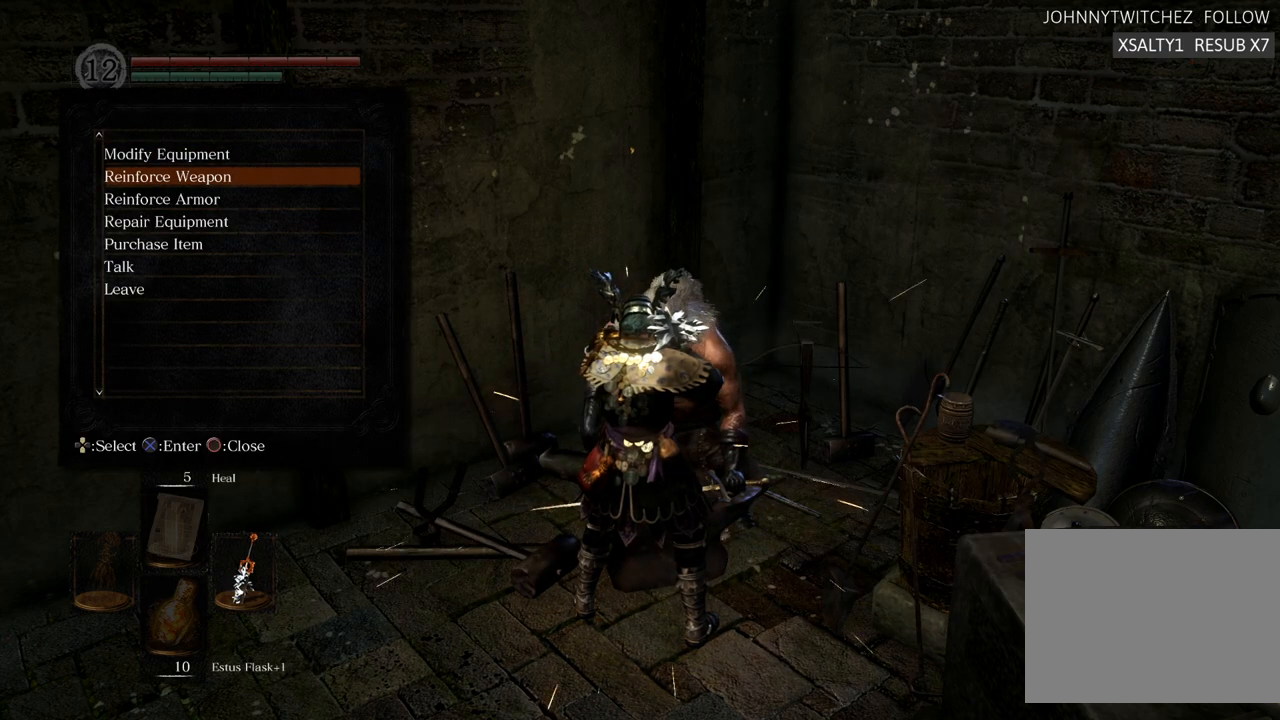
{"buttons": [], "left_stick": "center", "right_stick": "center", "events": [[317, "DPAD_DOWN", "down"], [450, "DPAD_DOWN", "up"]]}
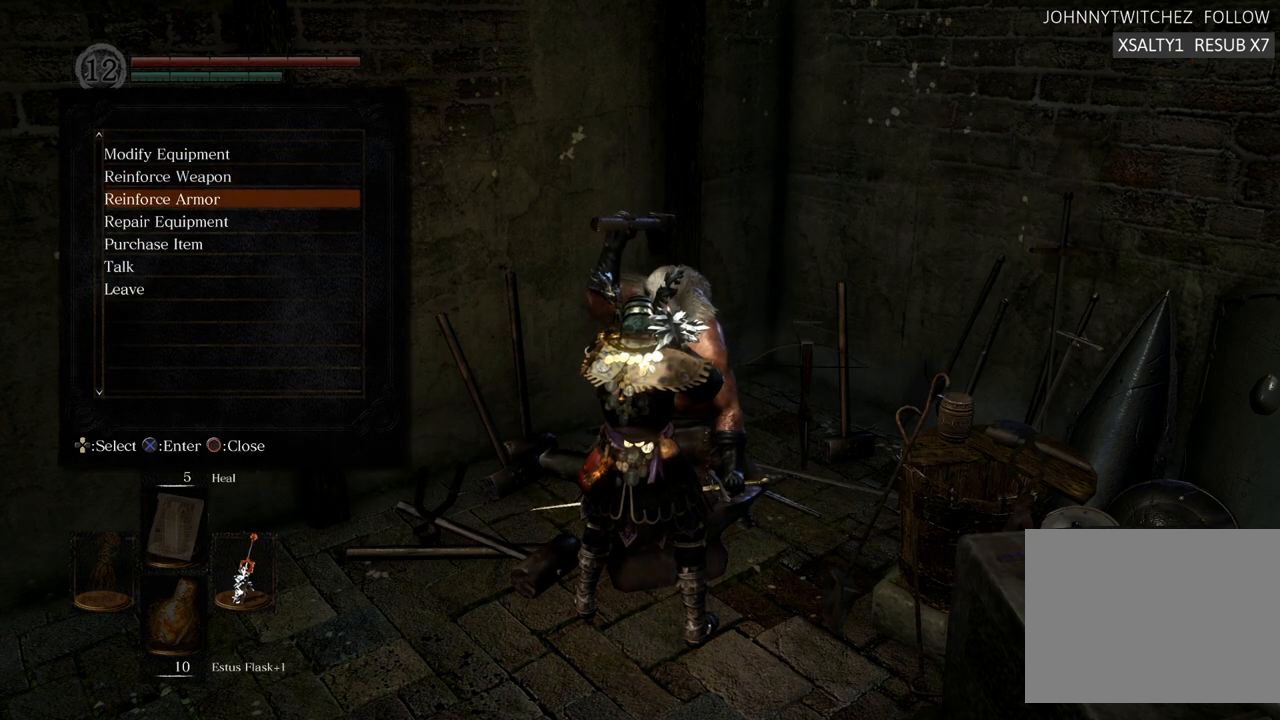
{"buttons": [], "left_stick": "center", "right_stick": "center", "events": []}
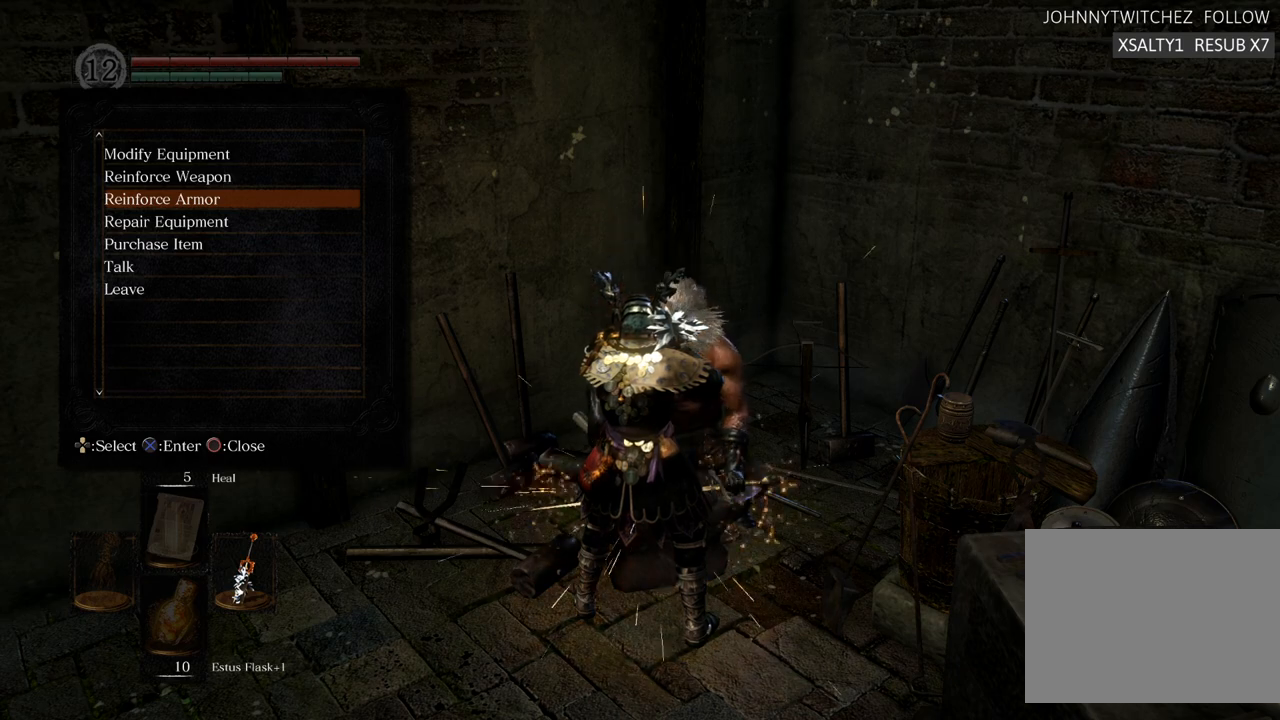
{"buttons": [], "left_stick": "center", "right_stick": "center", "events": []}
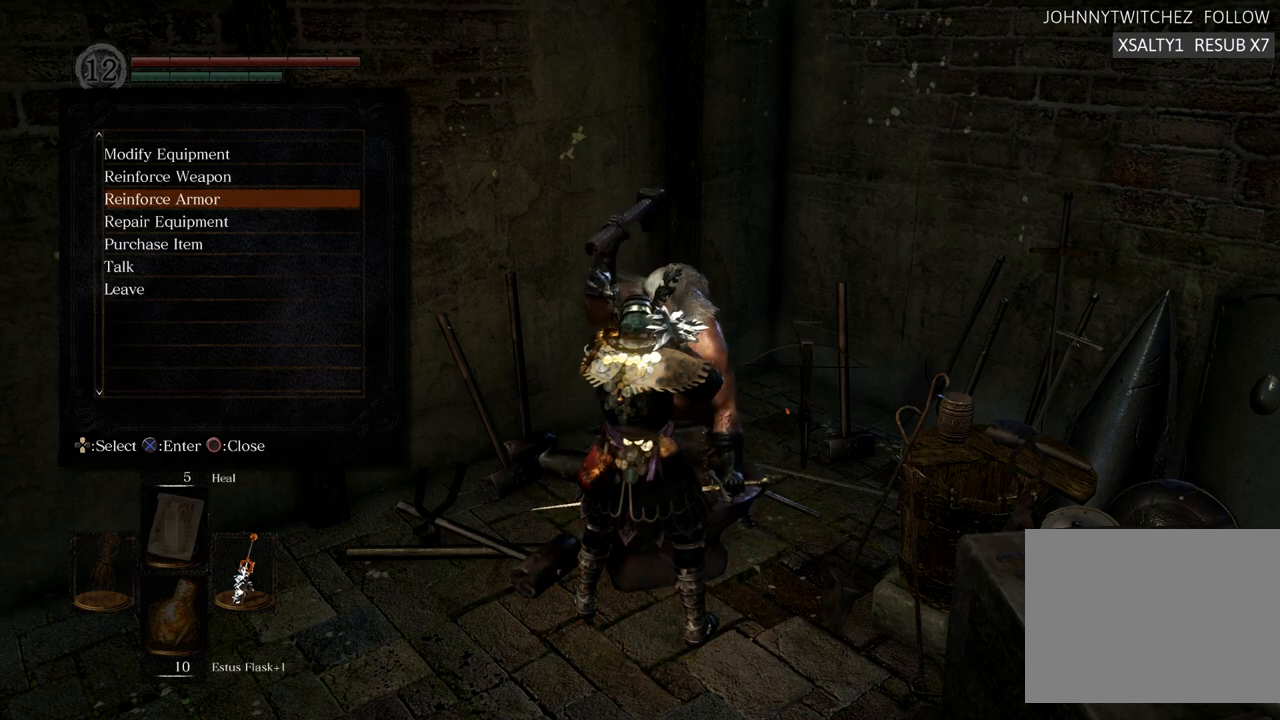
{"buttons": ["DPAD_UP"], "left_stick": "center", "right_stick": "center", "events": [[50, "DPAD_DOWN", "down"], [167, "DPAD_DOWN", "up"], [383, "DPAD_UP", "down"]]}
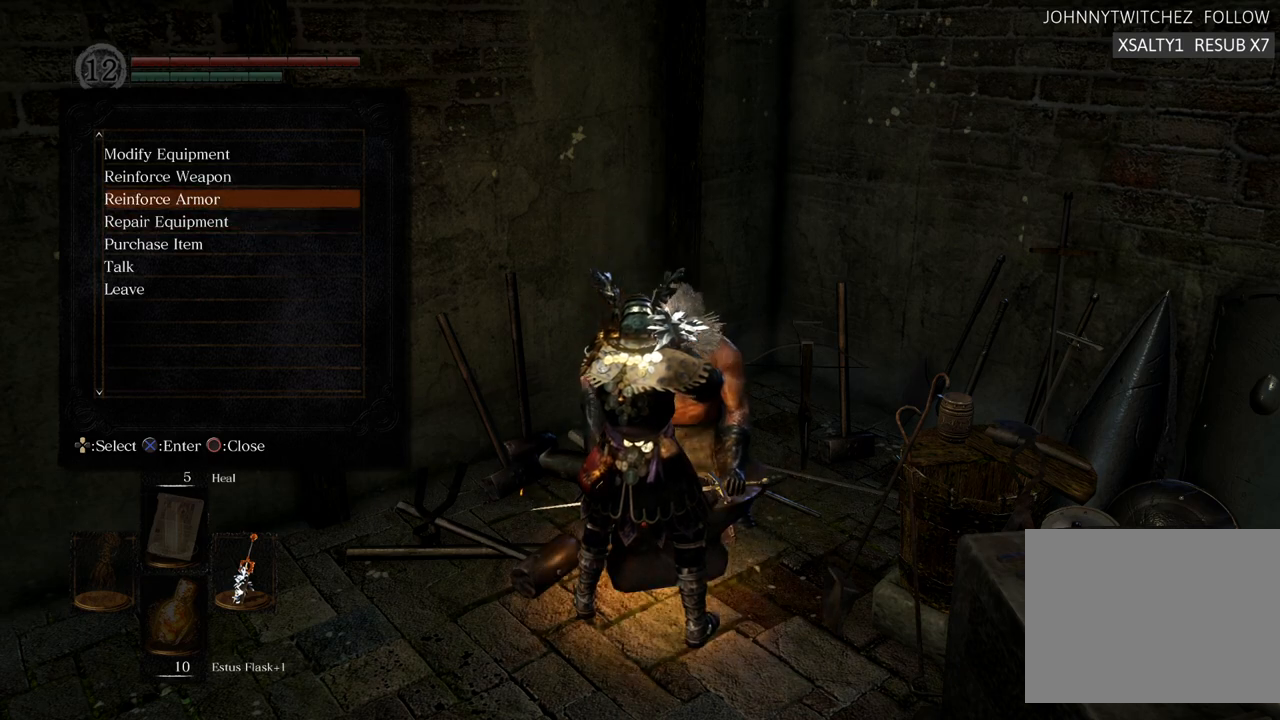
{"buttons": [], "left_stick": "center", "right_stick": "center", "events": [[17, "DPAD_UP", "up"], [83, "CROSS", "down"], [200, "CROSS", "up"]]}
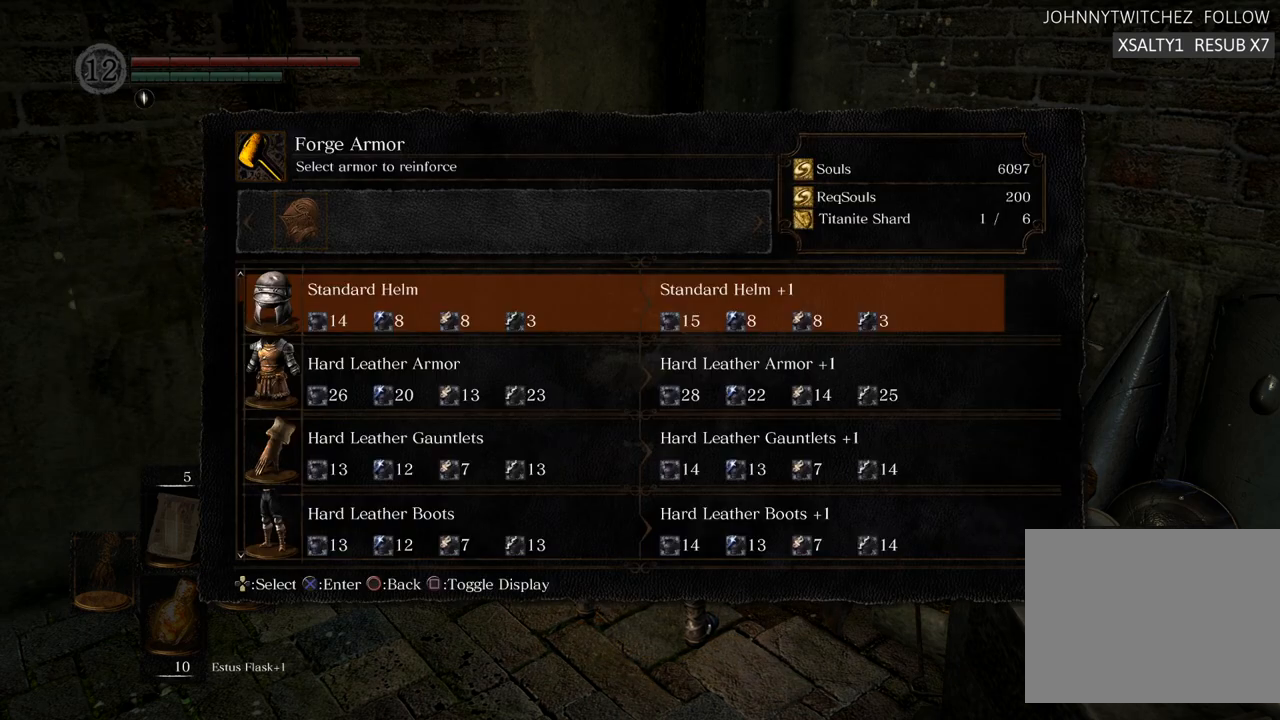
{"buttons": [], "left_stick": "center", "right_stick": "center", "events": []}